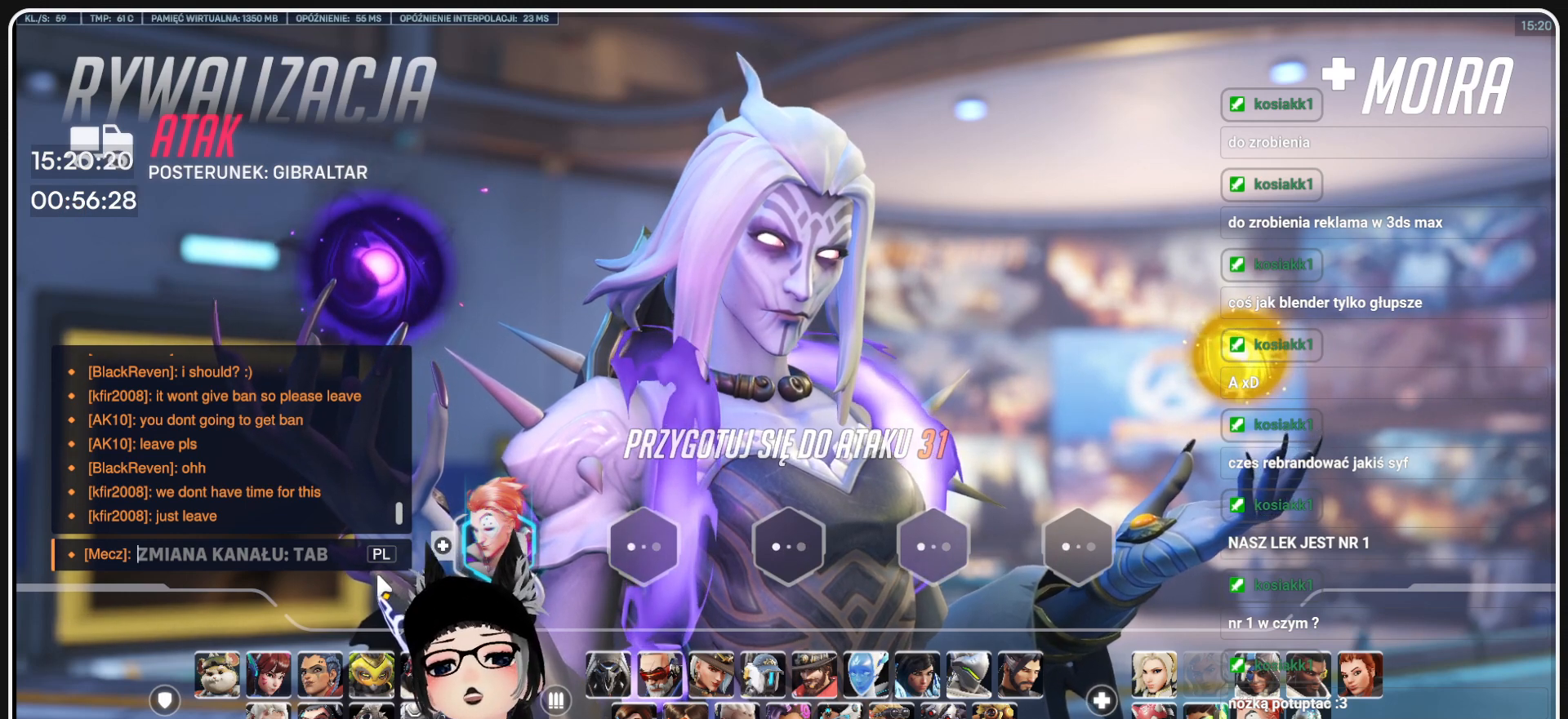
Gameplay with keyboard and mouse; each line is a JSON object with the keys and mouse buttons held at the frame after it. "events" lists presses ("down") and releases ("up") of "1", "2", "3", "4", "5", "a", "alt", "b", "c", "ctrl", "d", "e", "f", "g", "q", "r", "s", "shift", "space", "t", "tab", "tilde", "v", "w", "x", "z", "mouse_left", "mouse_wheel", "mouse_right", "mouse_mb4" and "mouse_mb5" between this image and that frame as [ms after this image, input, new state], when the widget could be followed in between. "mouse_left", "mouse_wheel", "mouse_right", "mouse_mb4", "mouse_mb5" = the "left", "wheel", "right", "mb4", "mb5" buttons of the "mouse" list. No other keys are recorded. "wheel" means that the mouse wheel is clicked or scrolled. Mouse movement is not recorded.
{"keys": ["space"], "mouse": [], "events": [[83, "b", "down"], [146, "b", "up"], [250, "e", "down"], [354, "e", "up"], [396, "g", "down"], [479, "g", "up"], [479, "space", "down"]]}
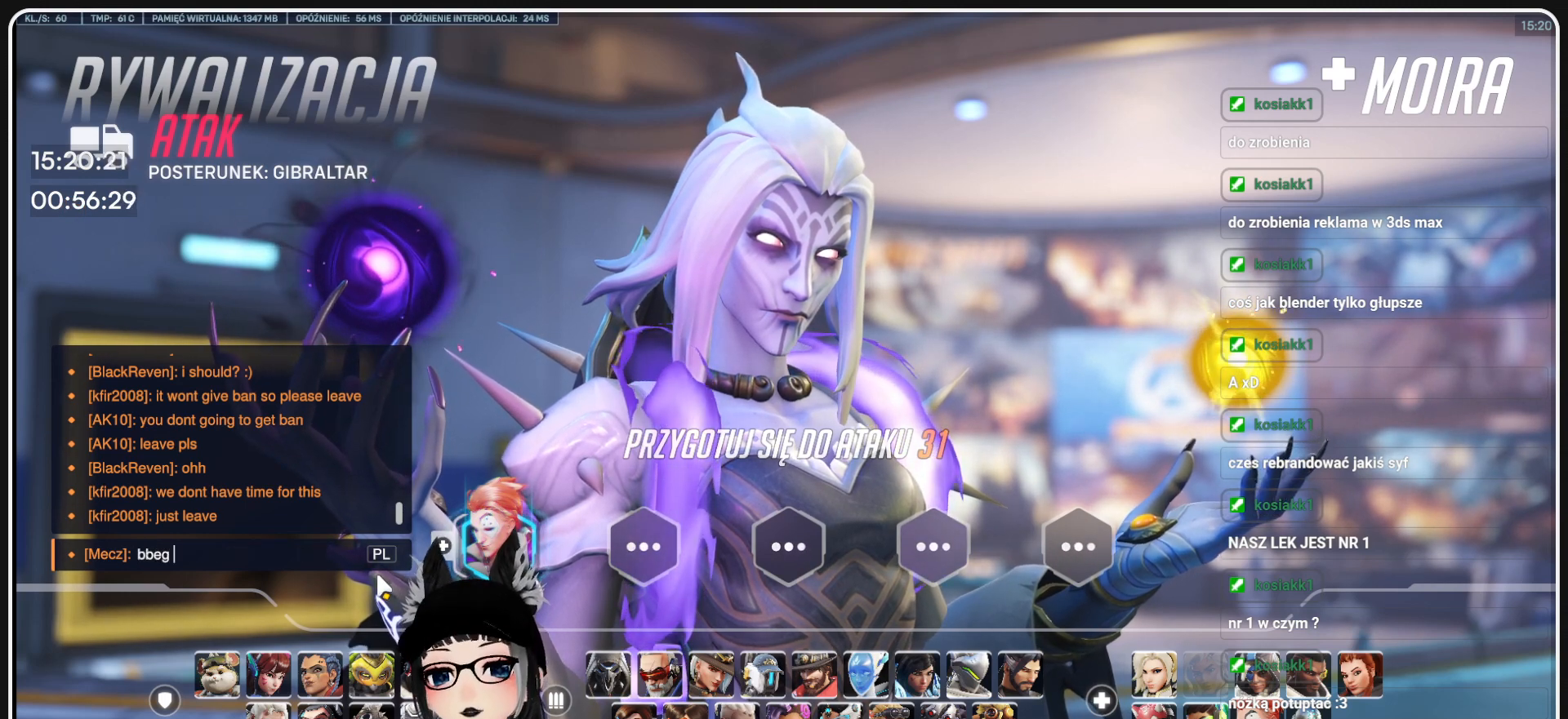
{"keys": [], "mouse": [], "events": [[83, "space", "up"]]}
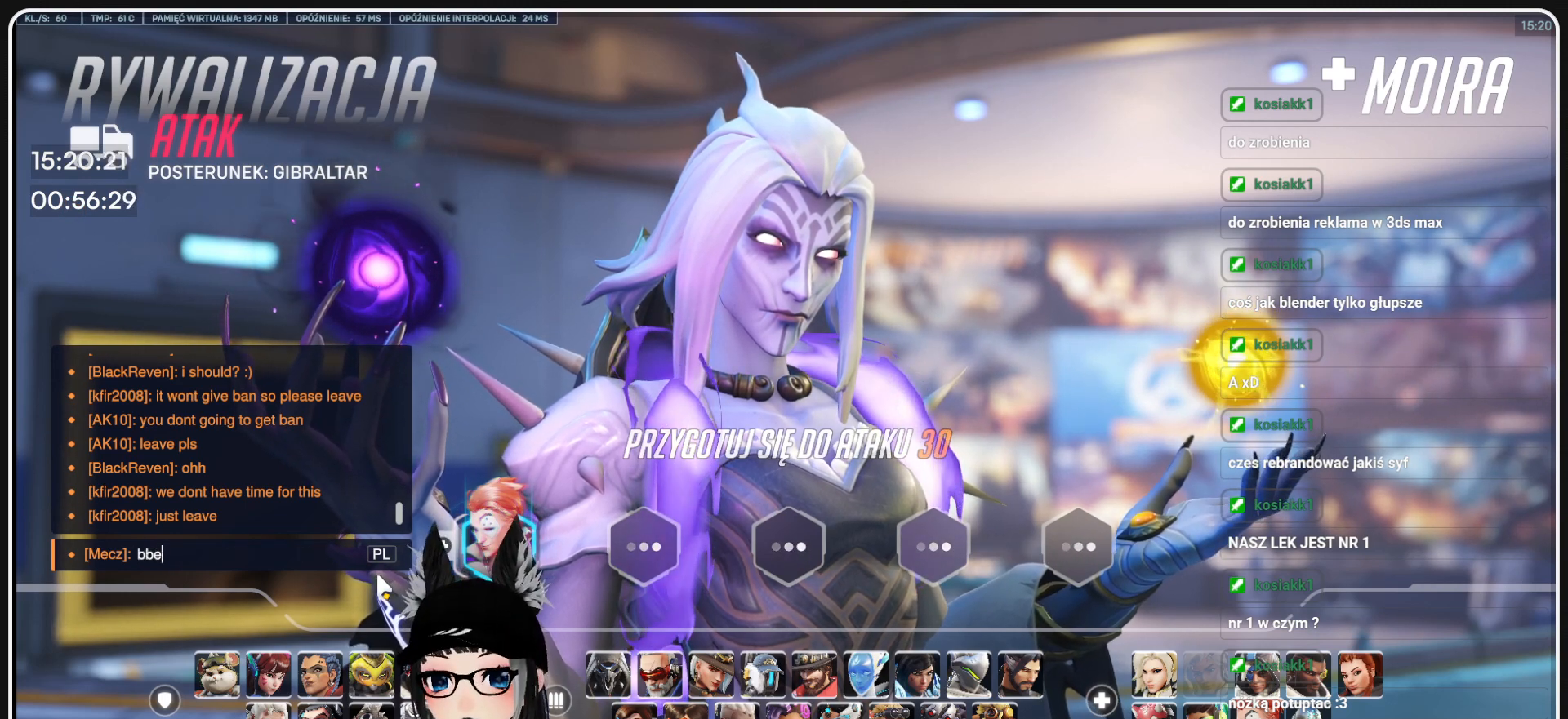
{"keys": [], "mouse": [], "events": [[375, "e", "down"], [479, "e", "up"]]}
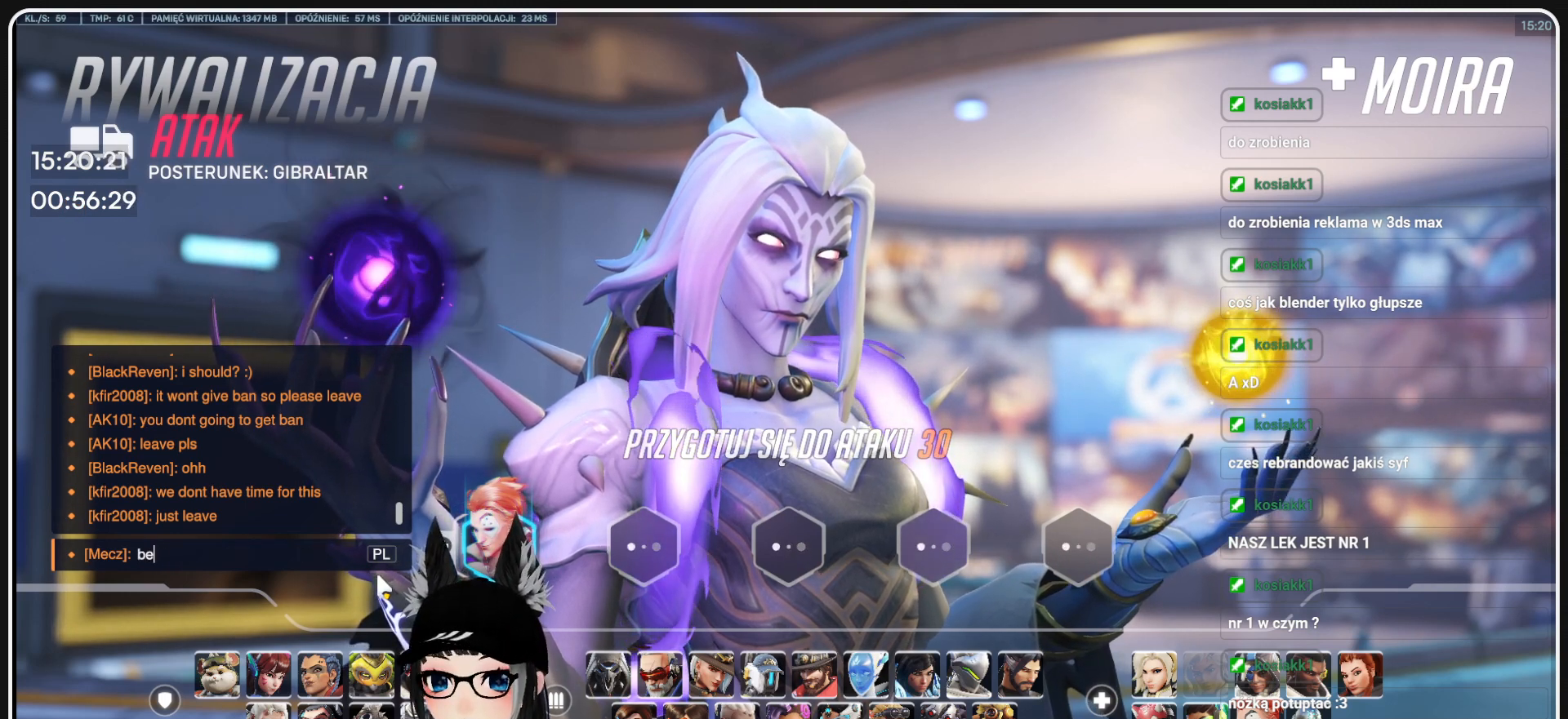
{"keys": [], "mouse": [], "events": [[21, "g", "down"], [125, "g", "up"], [125, "space", "down"], [313, "space", "up"]]}
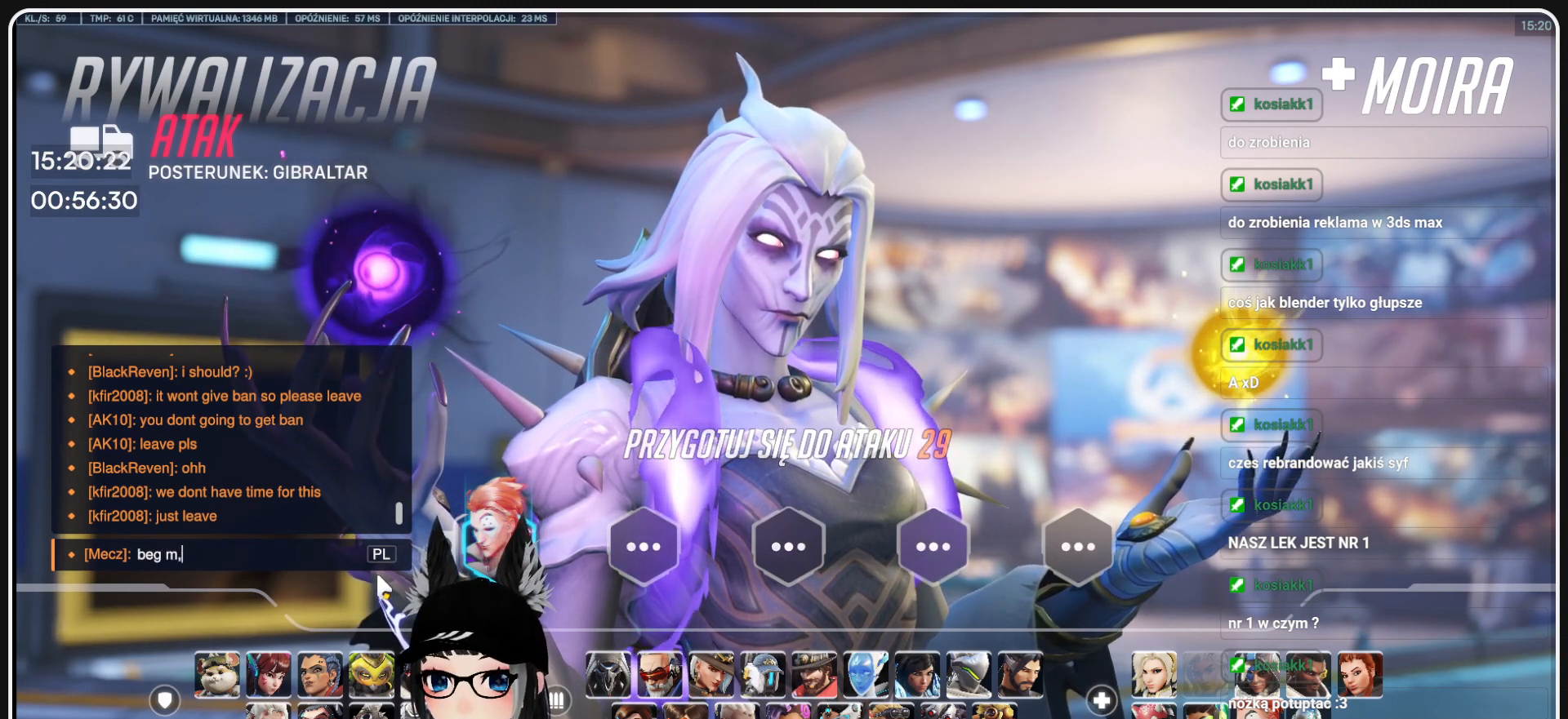
{"keys": [], "mouse": [], "events": []}
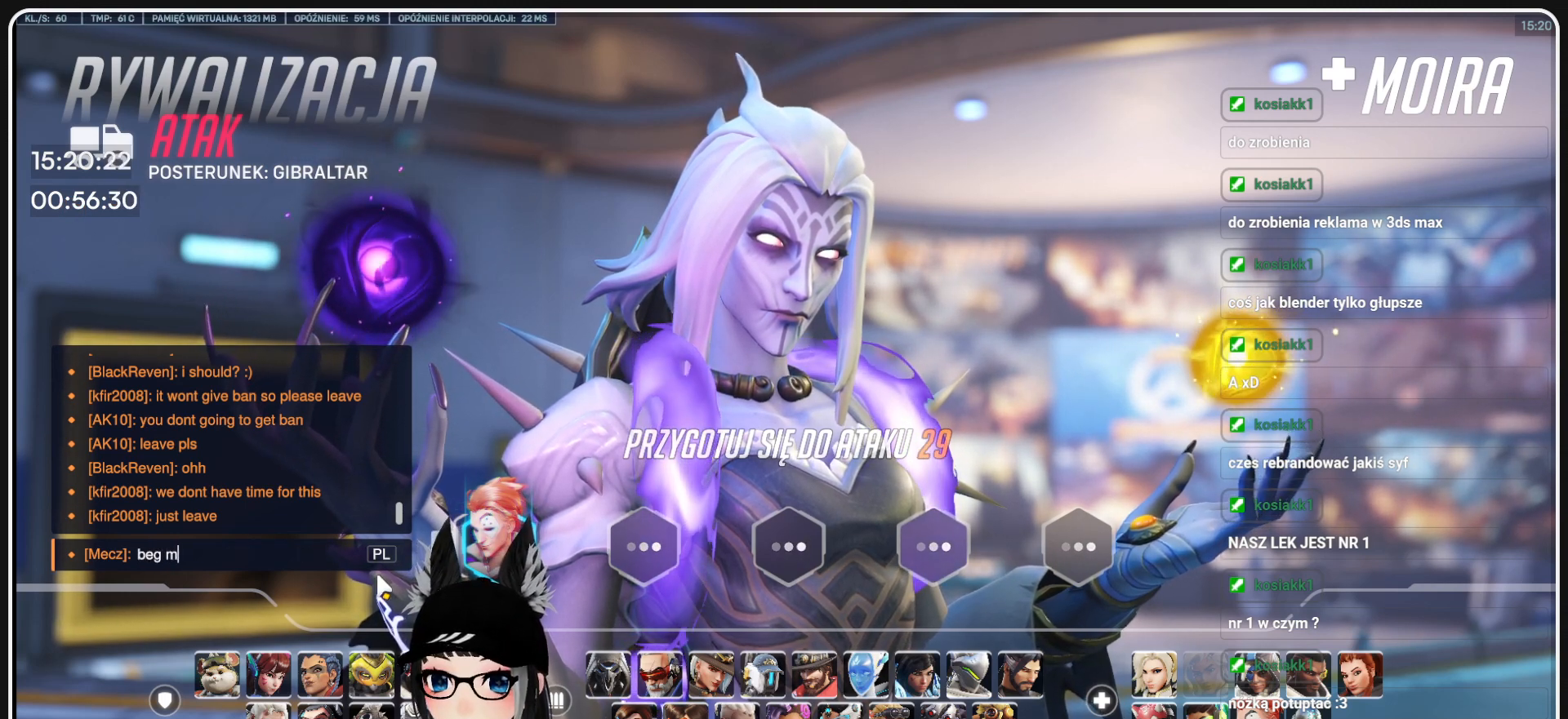
{"keys": [], "mouse": [], "events": [[104, "e", "down"], [188, "e", "up"], [188, "space", "down"], [292, "space", "up"]]}
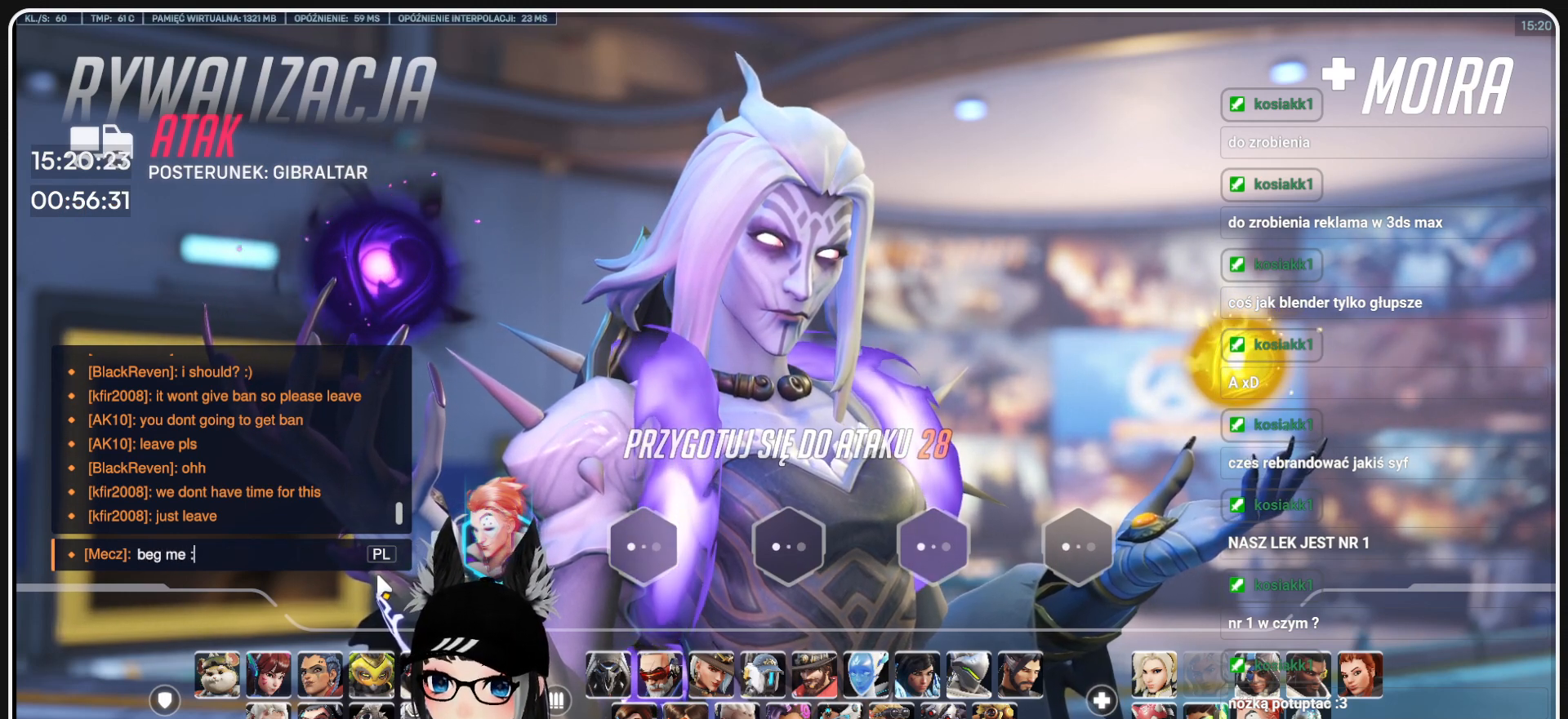
{"keys": [], "mouse": [], "events": [[146, "3", "down"], [250, "3", "up"]]}
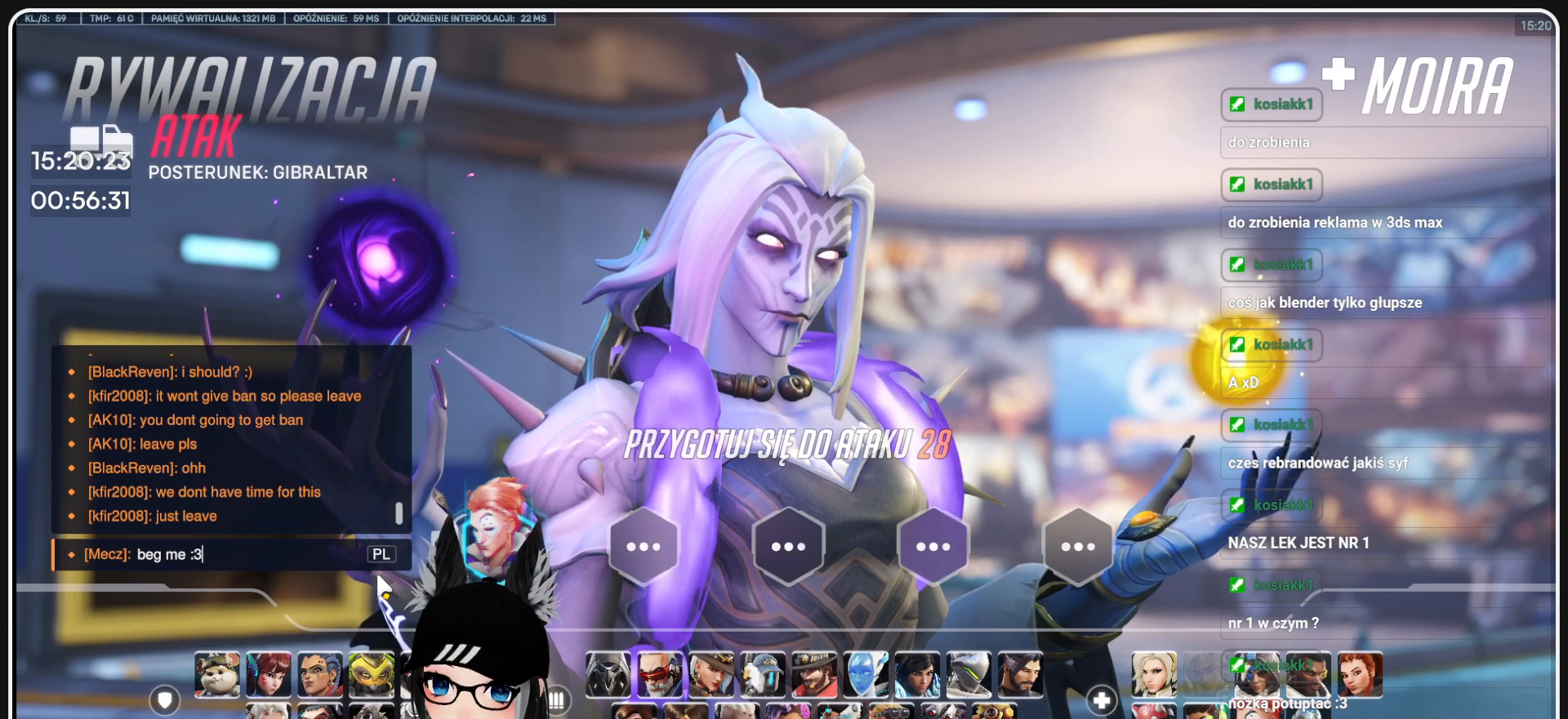
{"keys": [], "mouse": [], "events": []}
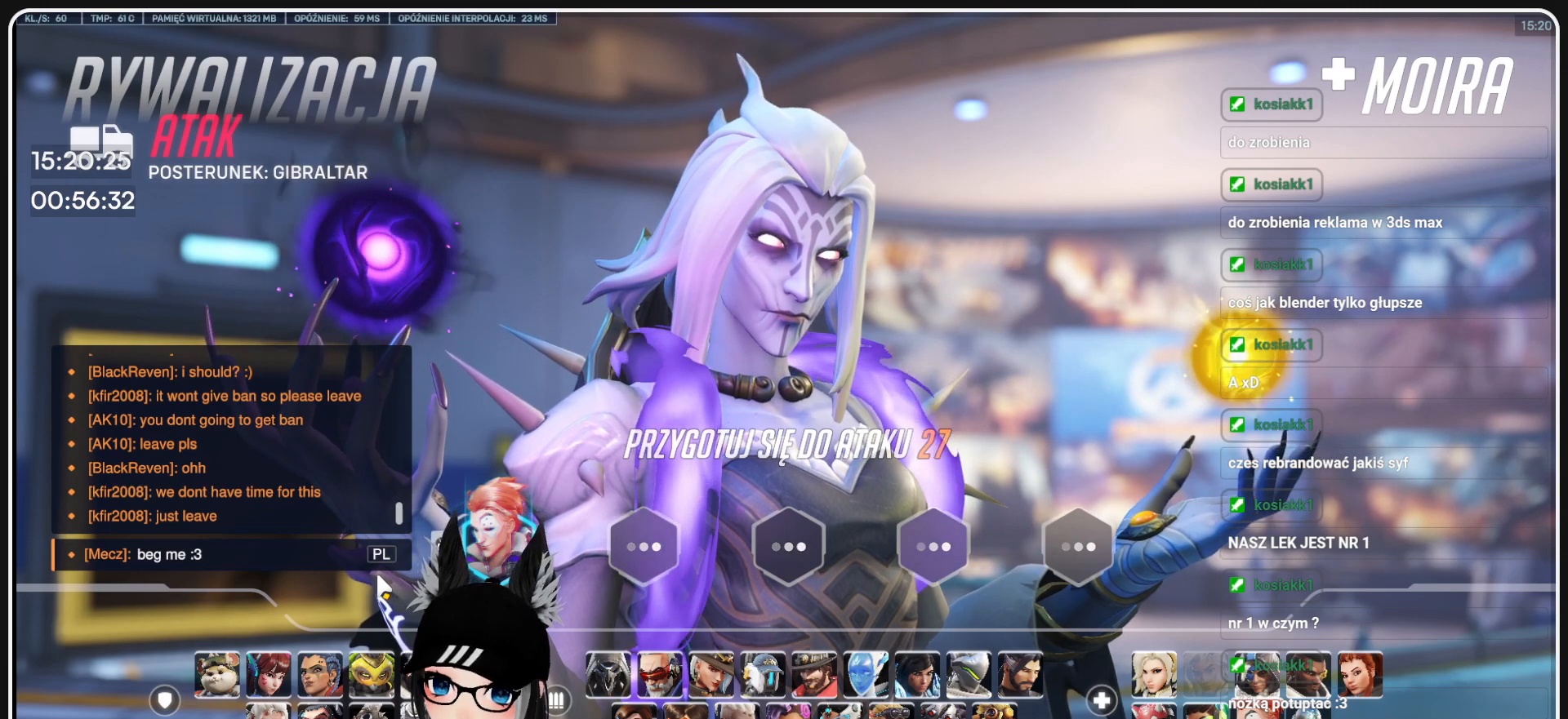
{"keys": [], "mouse": [], "events": []}
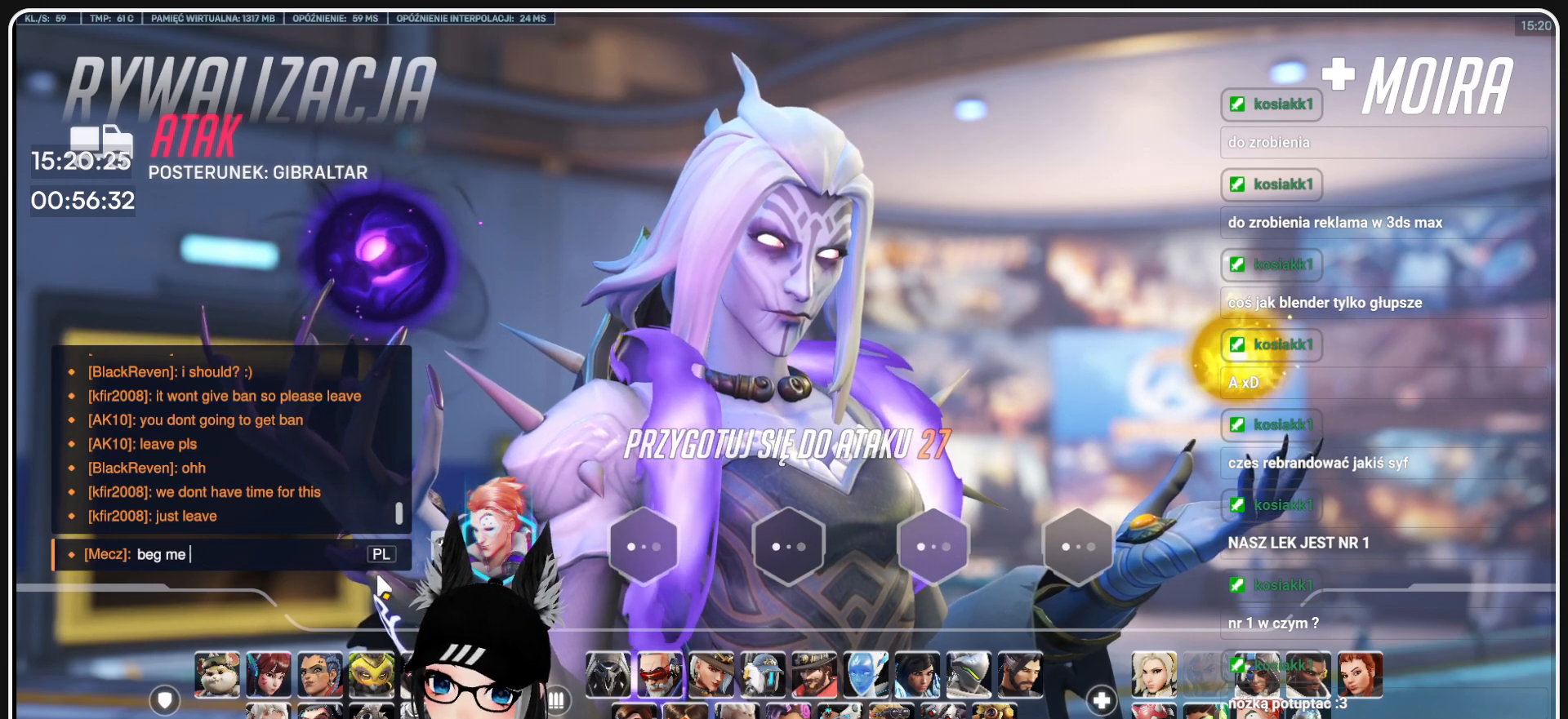
{"keys": [], "mouse": [], "events": [[229, "r", "down"], [250, "e", "down"], [313, "r", "up"], [354, "e", "up"], [354, "space", "down"], [438, "space", "up"]]}
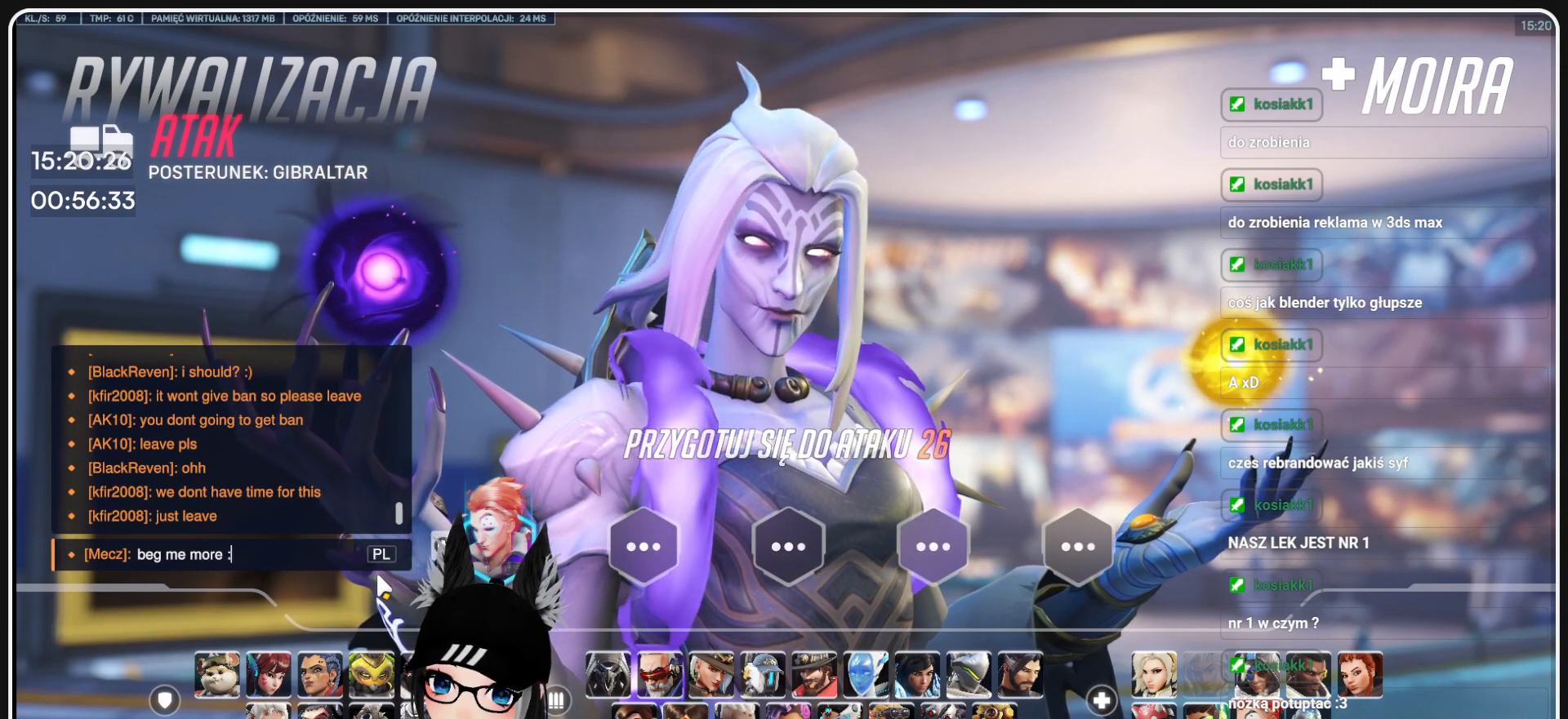
{"keys": [], "mouse": [], "events": [[104, "3", "down"], [229, "3", "up"]]}
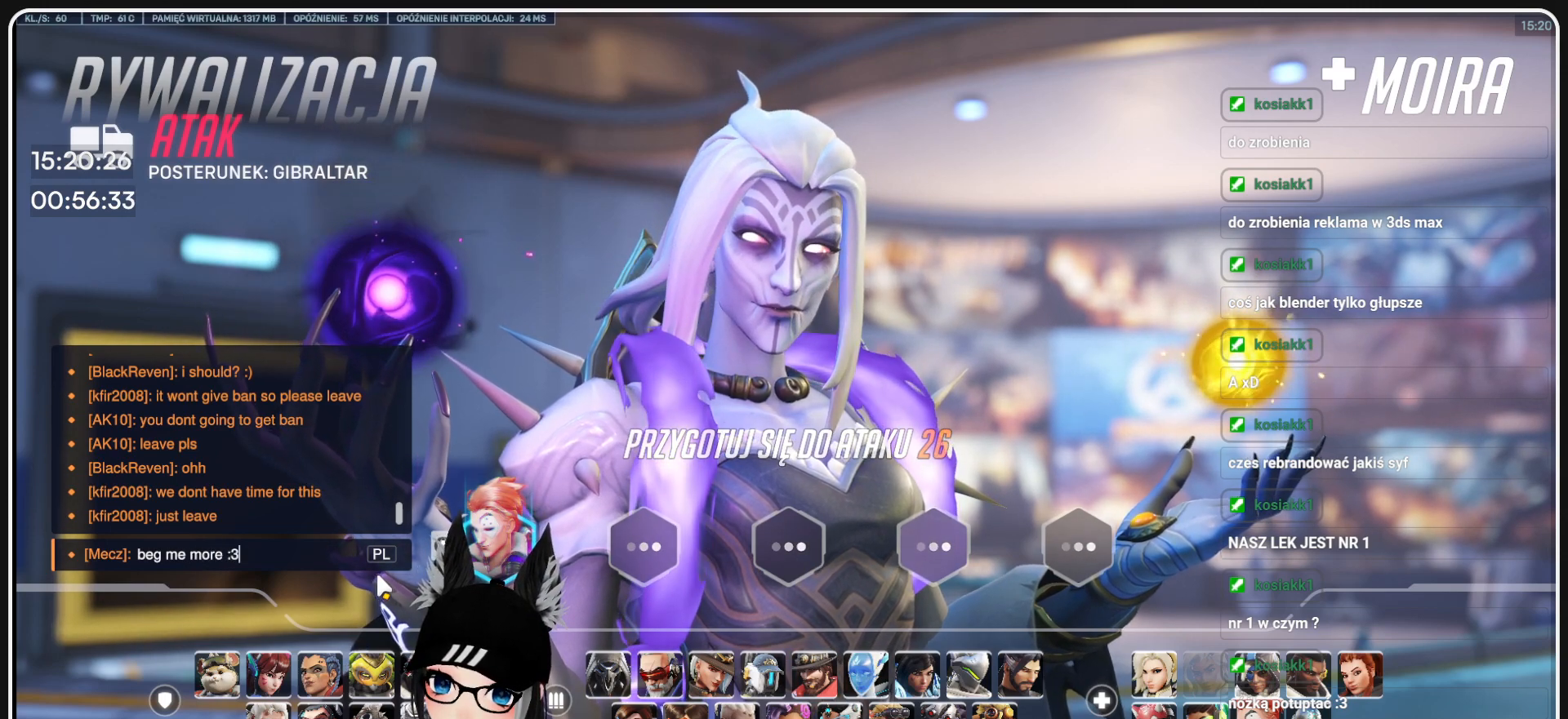
{"keys": [], "mouse": [], "events": []}
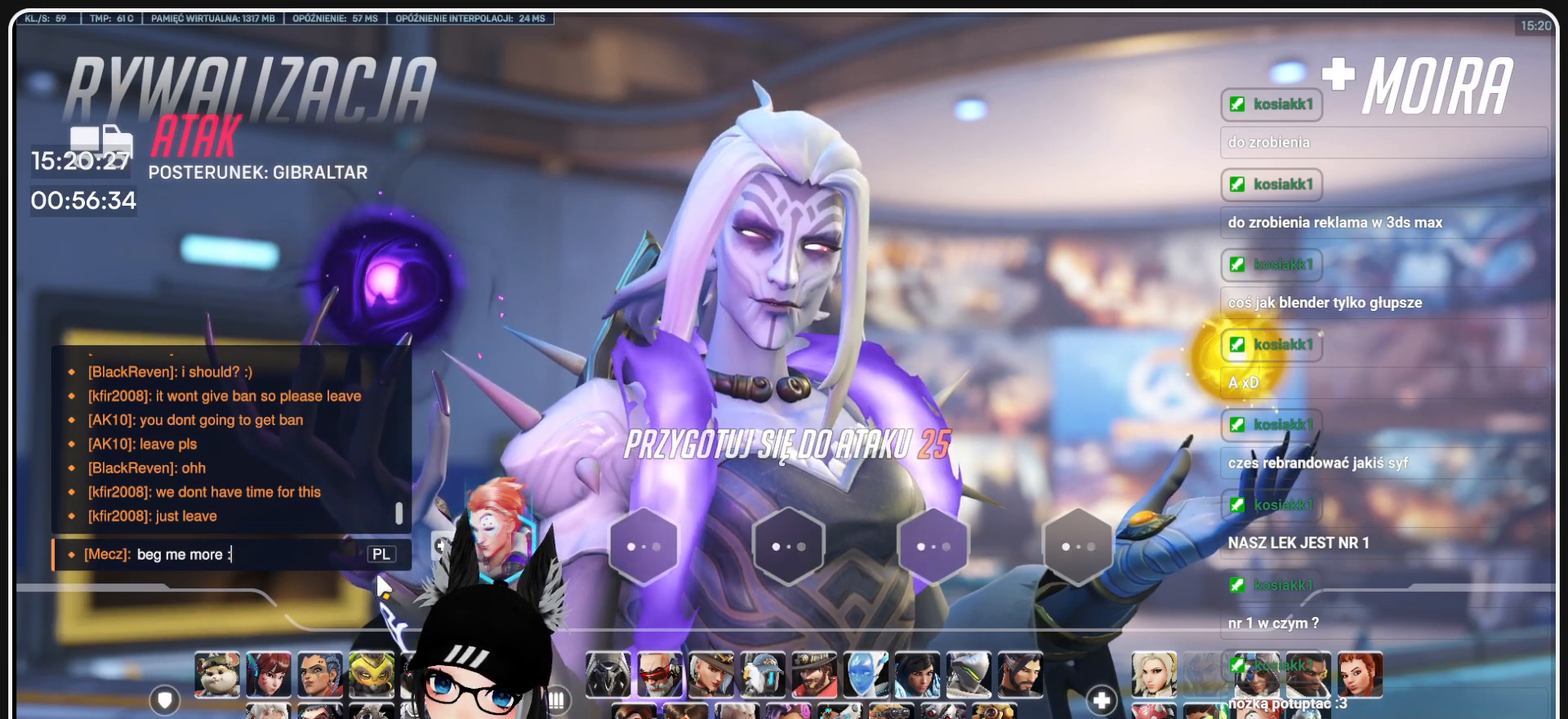
{"keys": [], "mouse": [], "events": []}
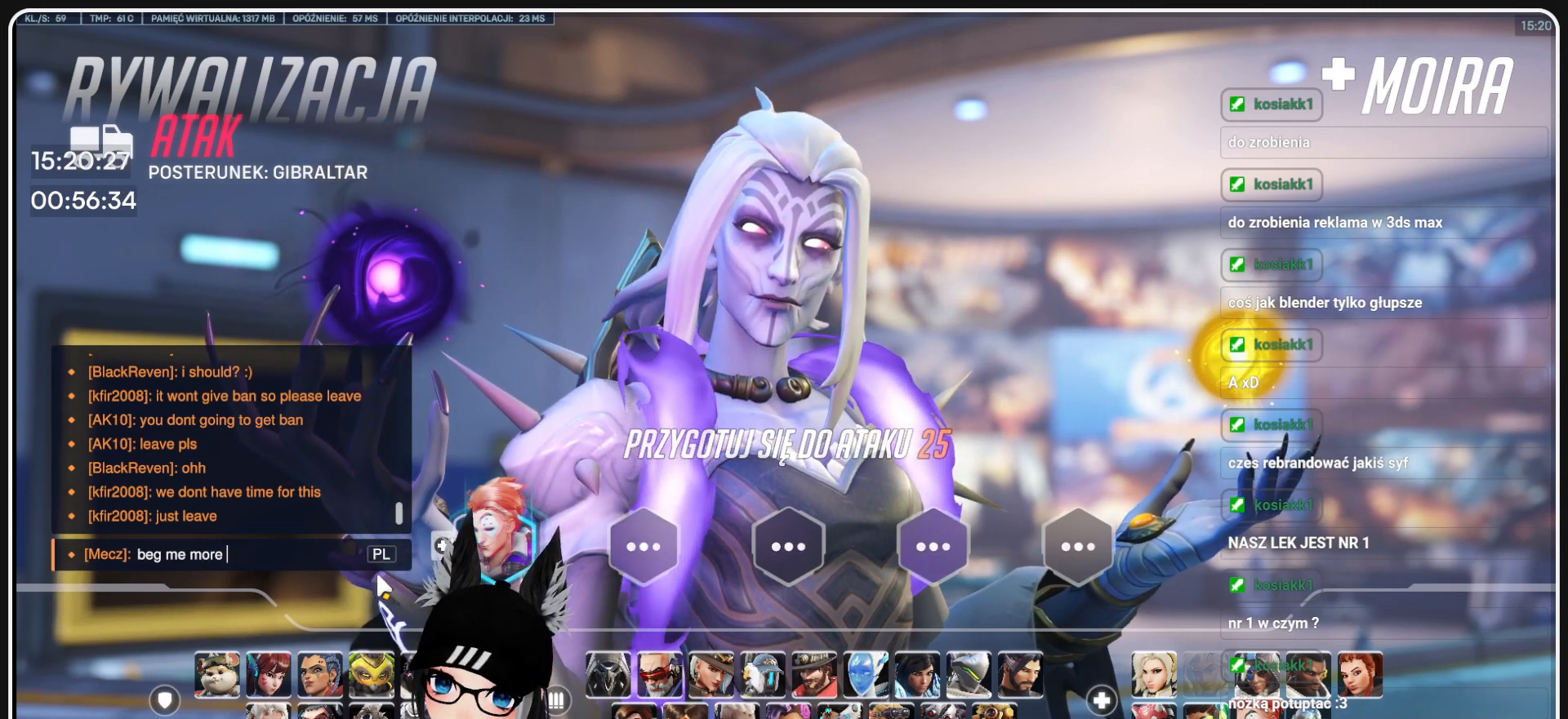
{"keys": [], "mouse": [], "events": []}
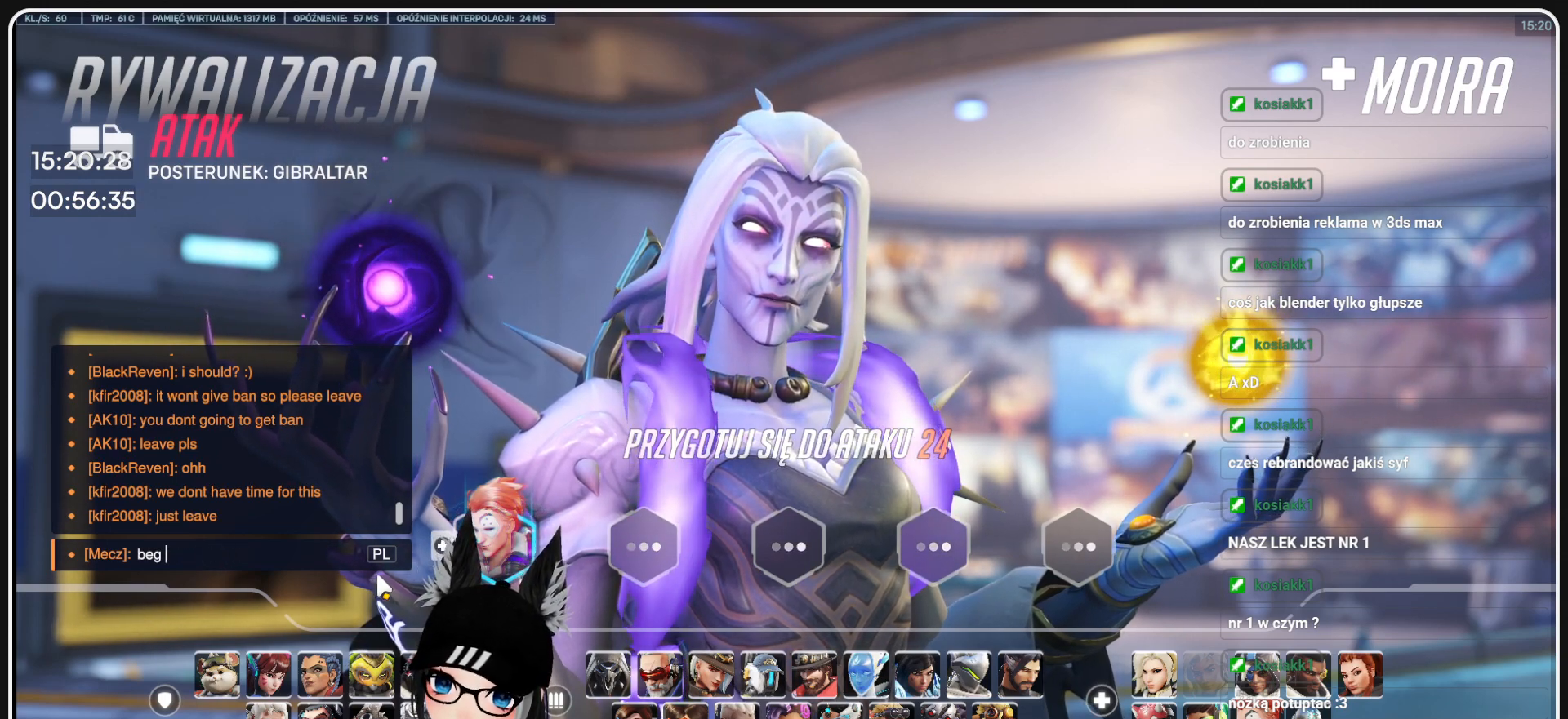
{"keys": [], "mouse": [], "events": []}
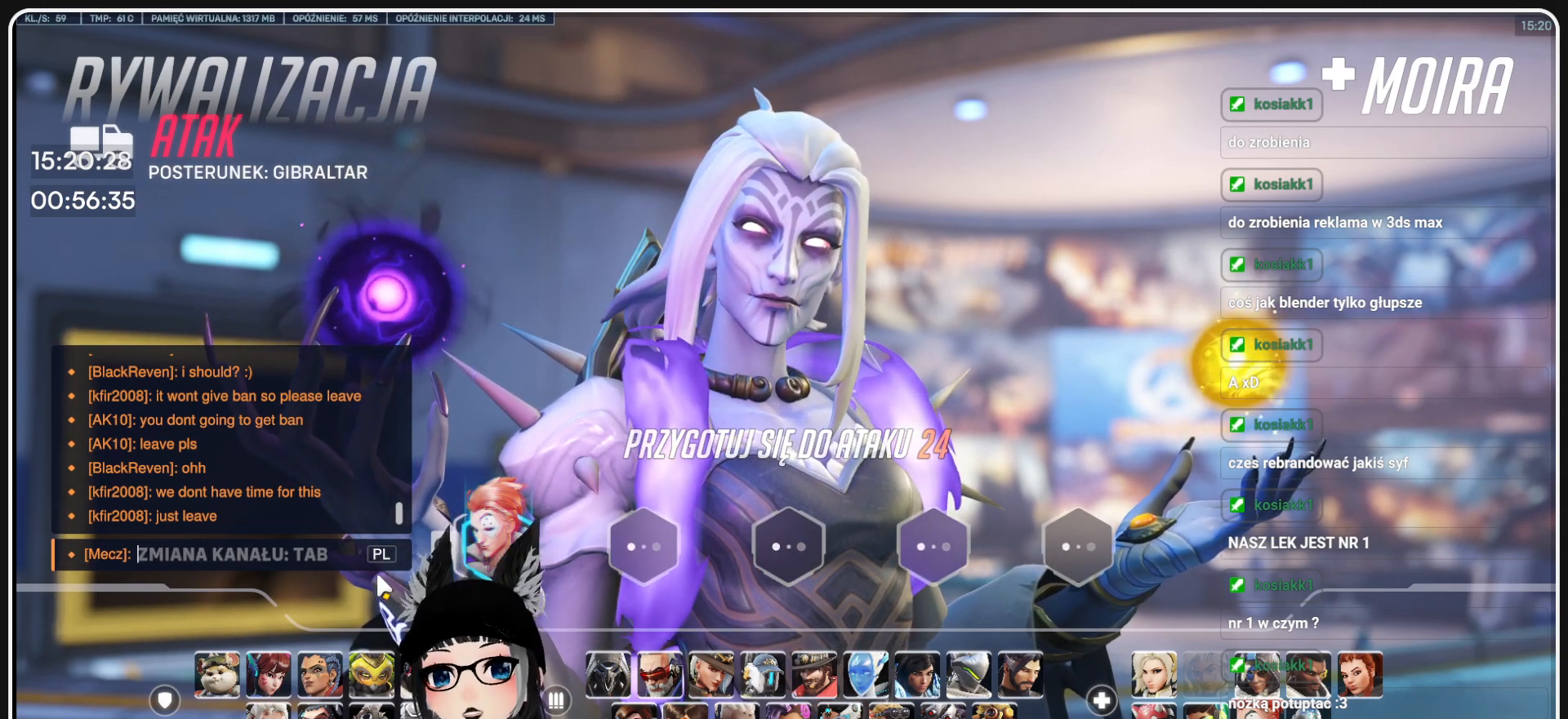
{"keys": [], "mouse": [], "events": []}
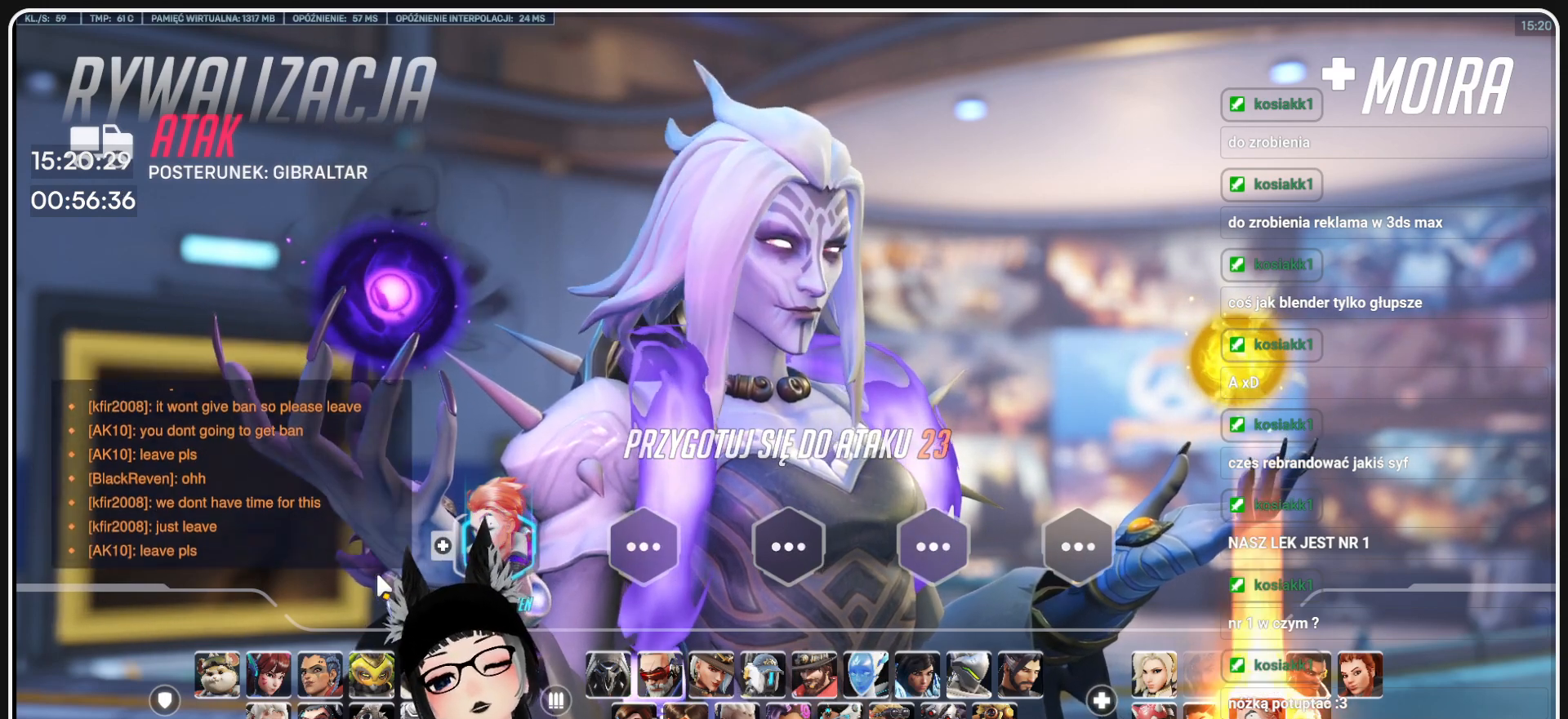
{"keys": [], "mouse": [], "events": []}
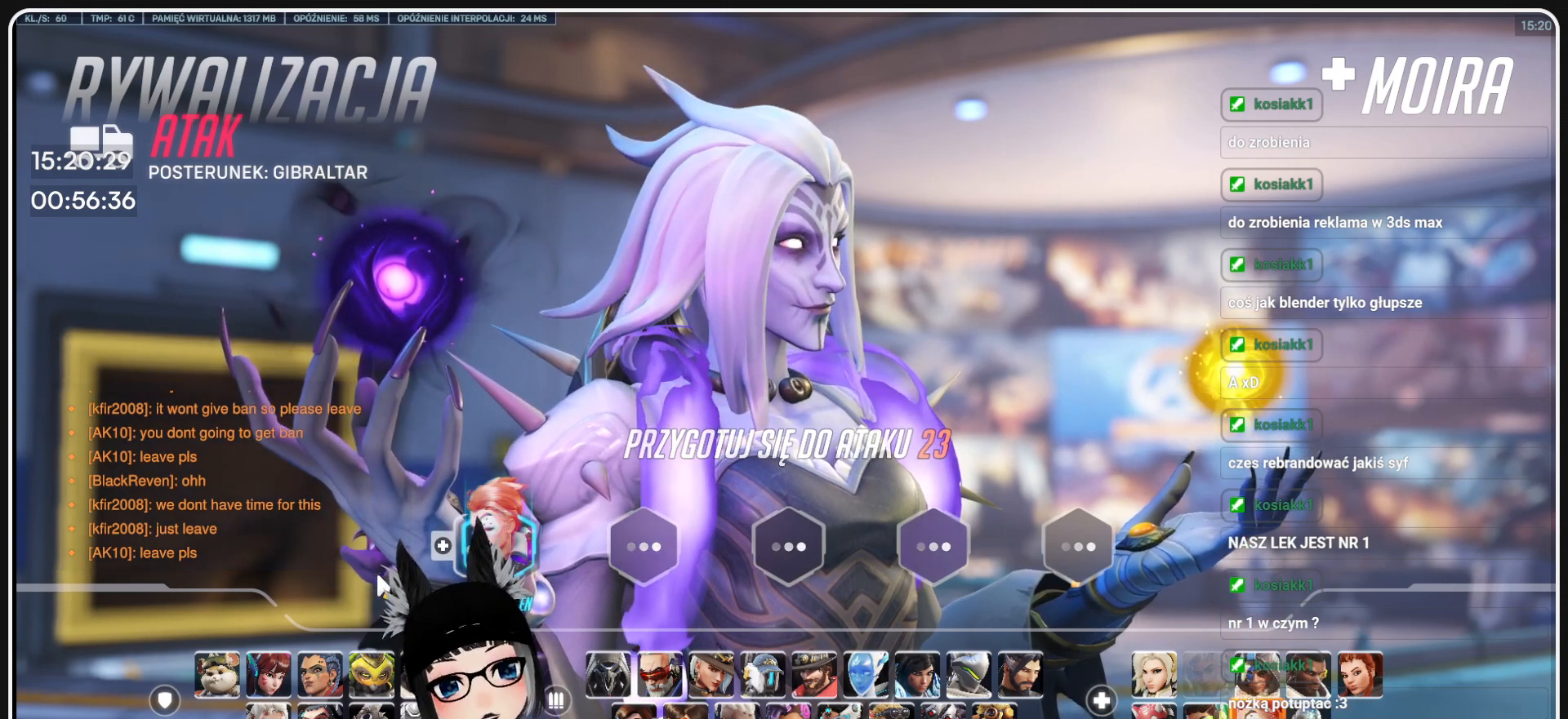
{"keys": [], "mouse": [], "events": []}
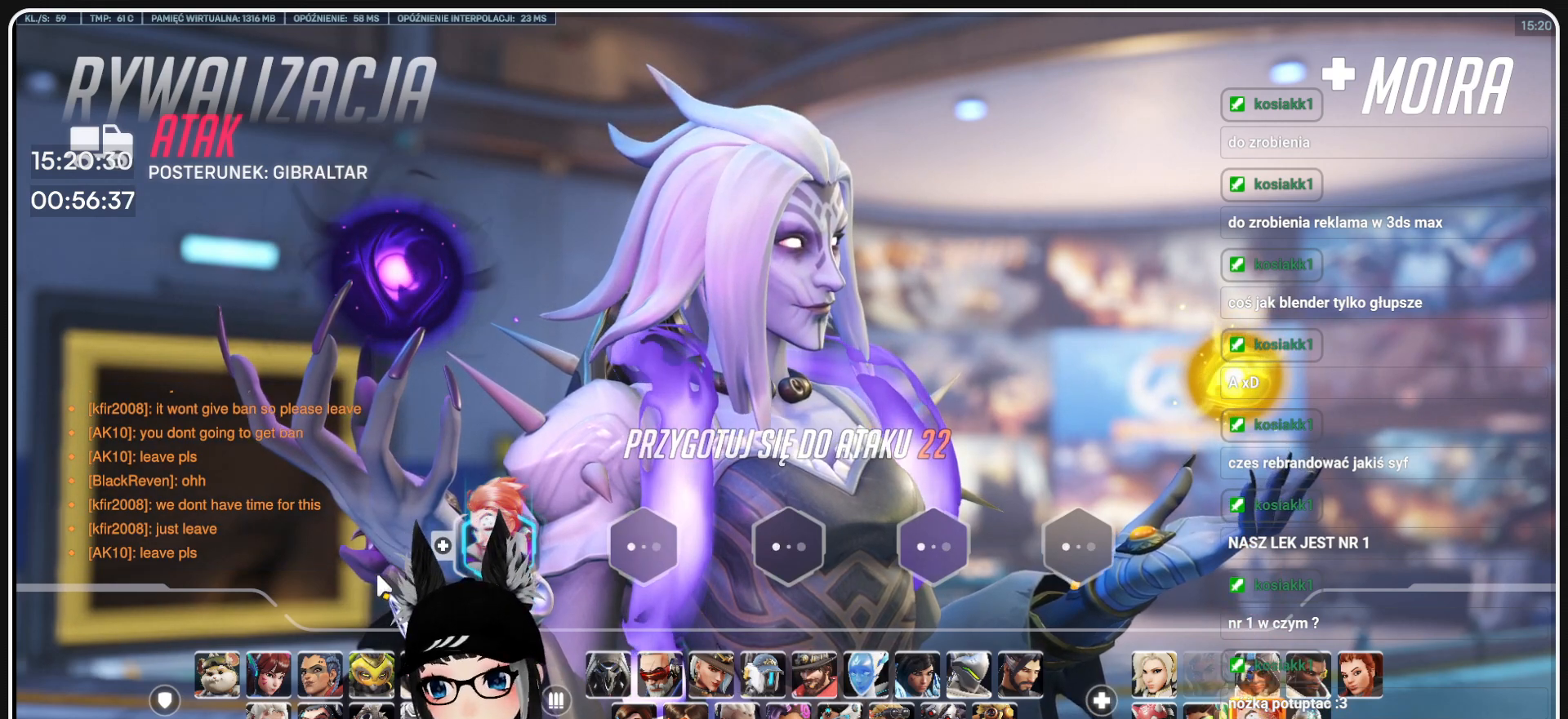
{"keys": [], "mouse": [], "events": []}
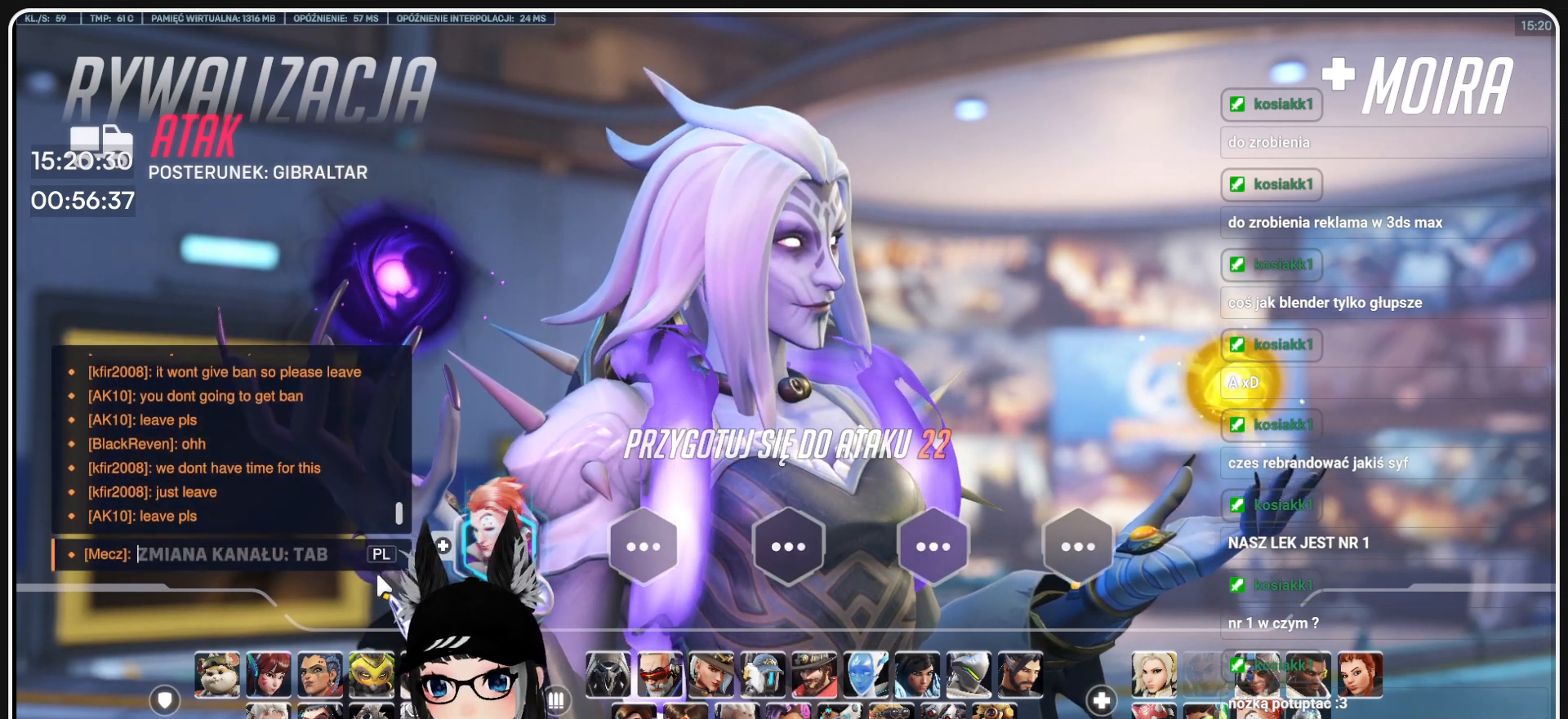
{"keys": [], "mouse": [], "events": []}
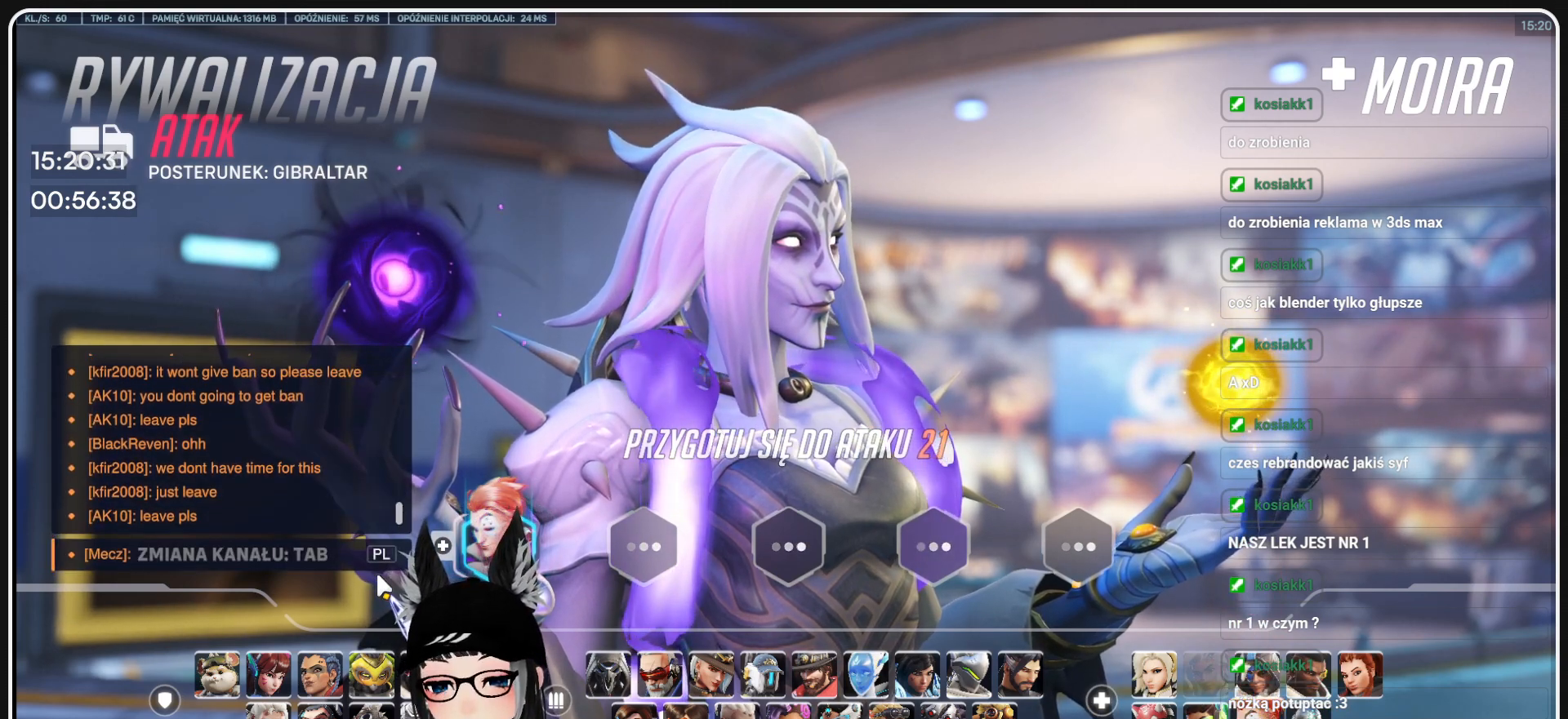
{"keys": [], "mouse": [], "events": []}
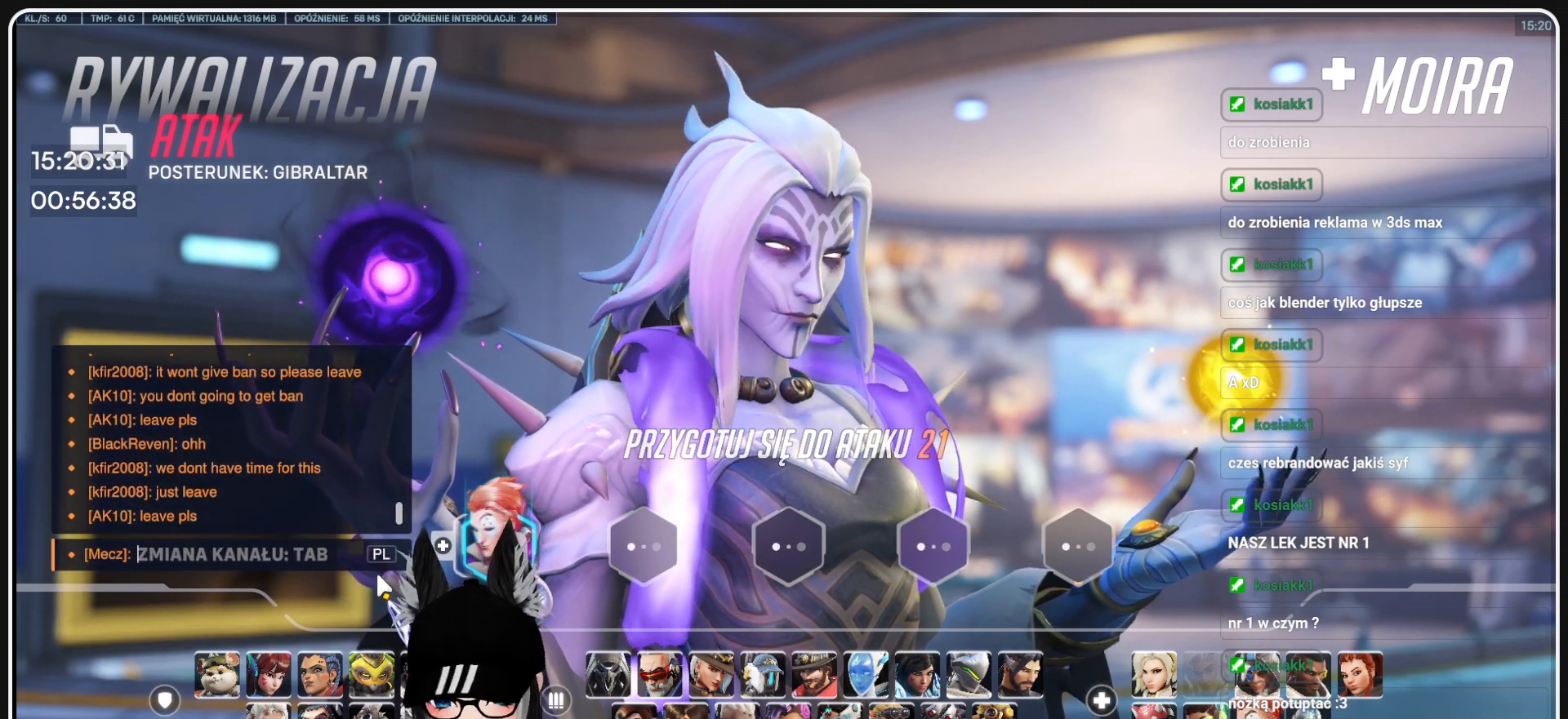
{"keys": [], "mouse": [], "events": [[313, "a", "down"], [396, "a", "up"]]}
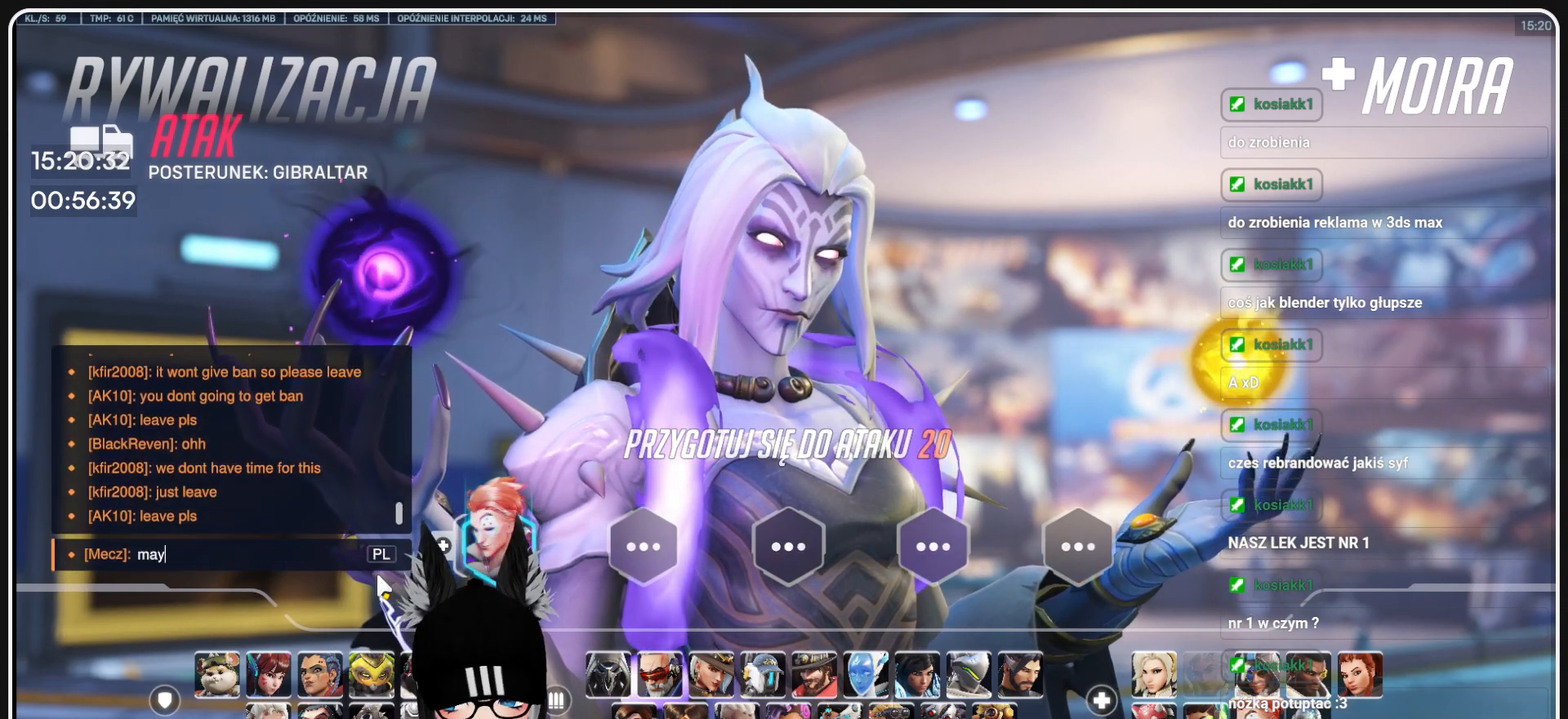
{"keys": ["space"], "mouse": [], "events": [[83, "b", "down"], [146, "b", "up"], [229, "e", "down"], [271, "space", "down"], [313, "e", "up"], [375, "space", "up"], [500, "space", "down"]]}
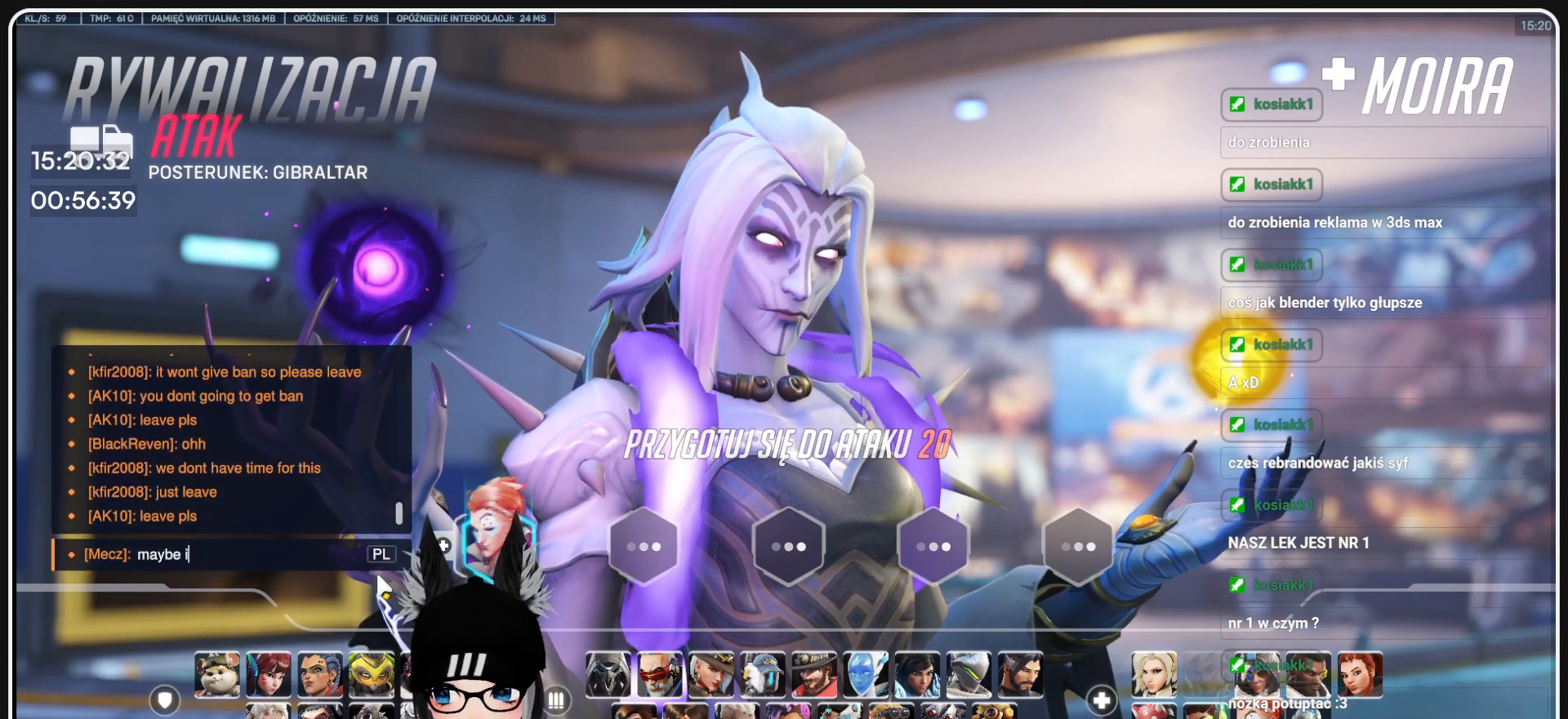
{"keys": [], "mouse": [], "events": [[104, "space", "up"]]}
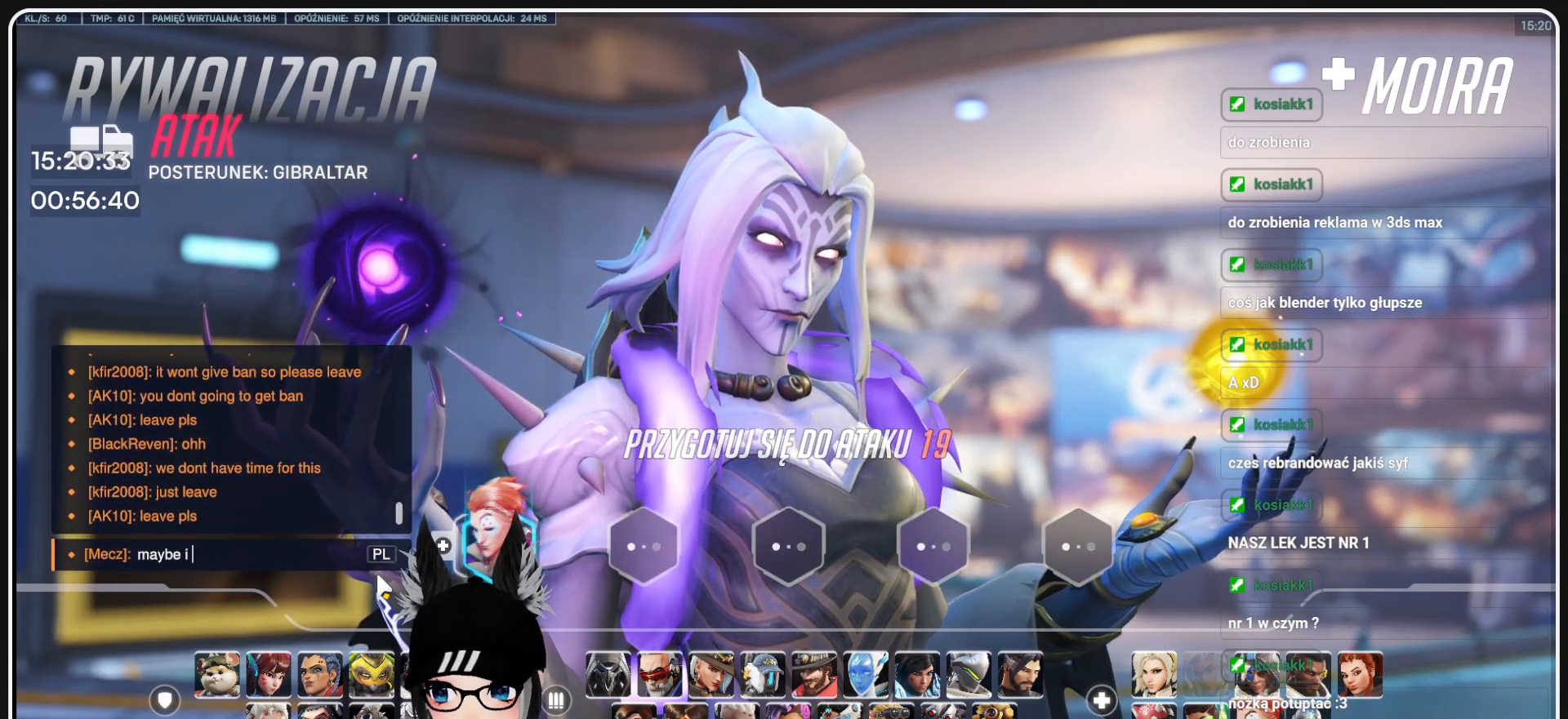
{"keys": [], "mouse": [], "events": [[146, "s", "down"], [209, "s", "up"]]}
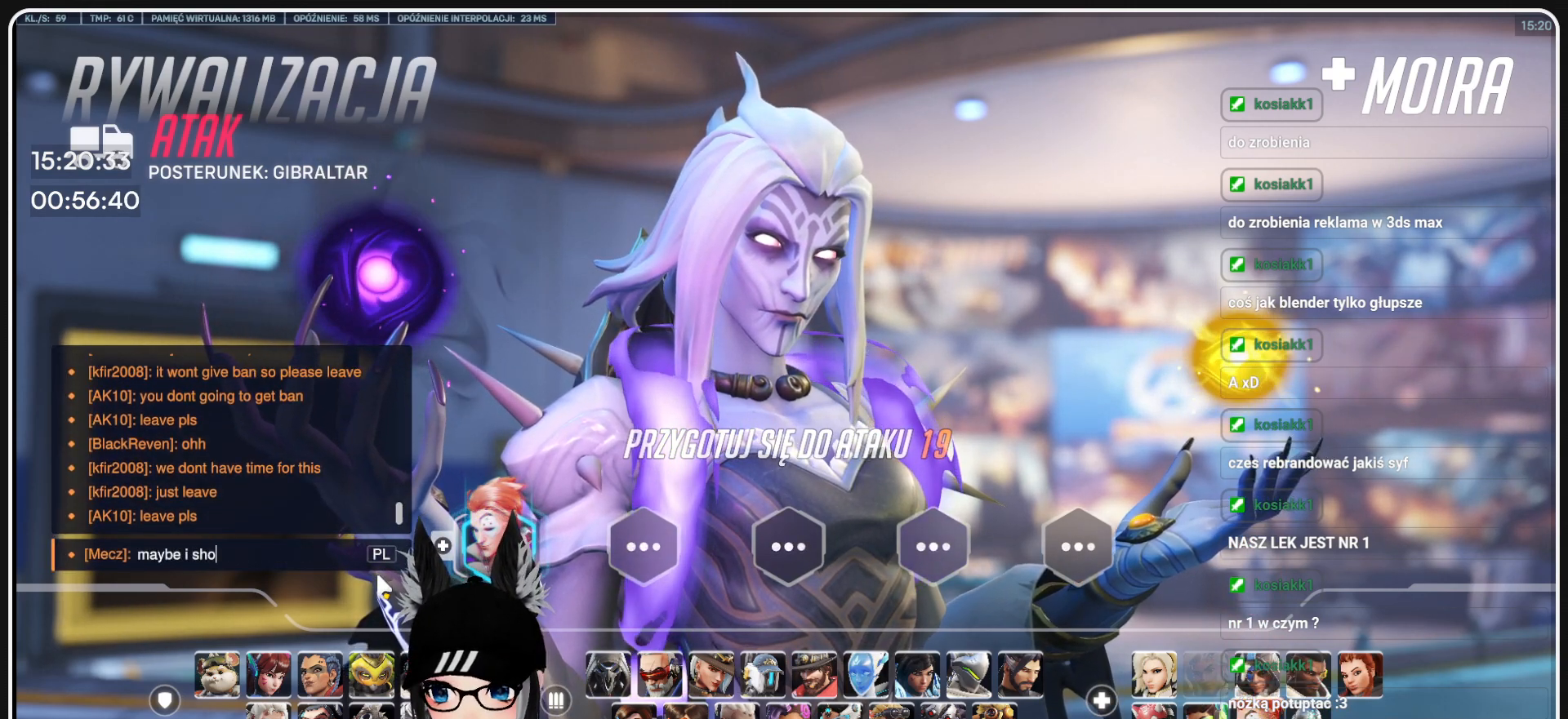
{"keys": ["space"], "mouse": [], "events": [[313, "d", "down"], [375, "space", "down"], [396, "d", "up"]]}
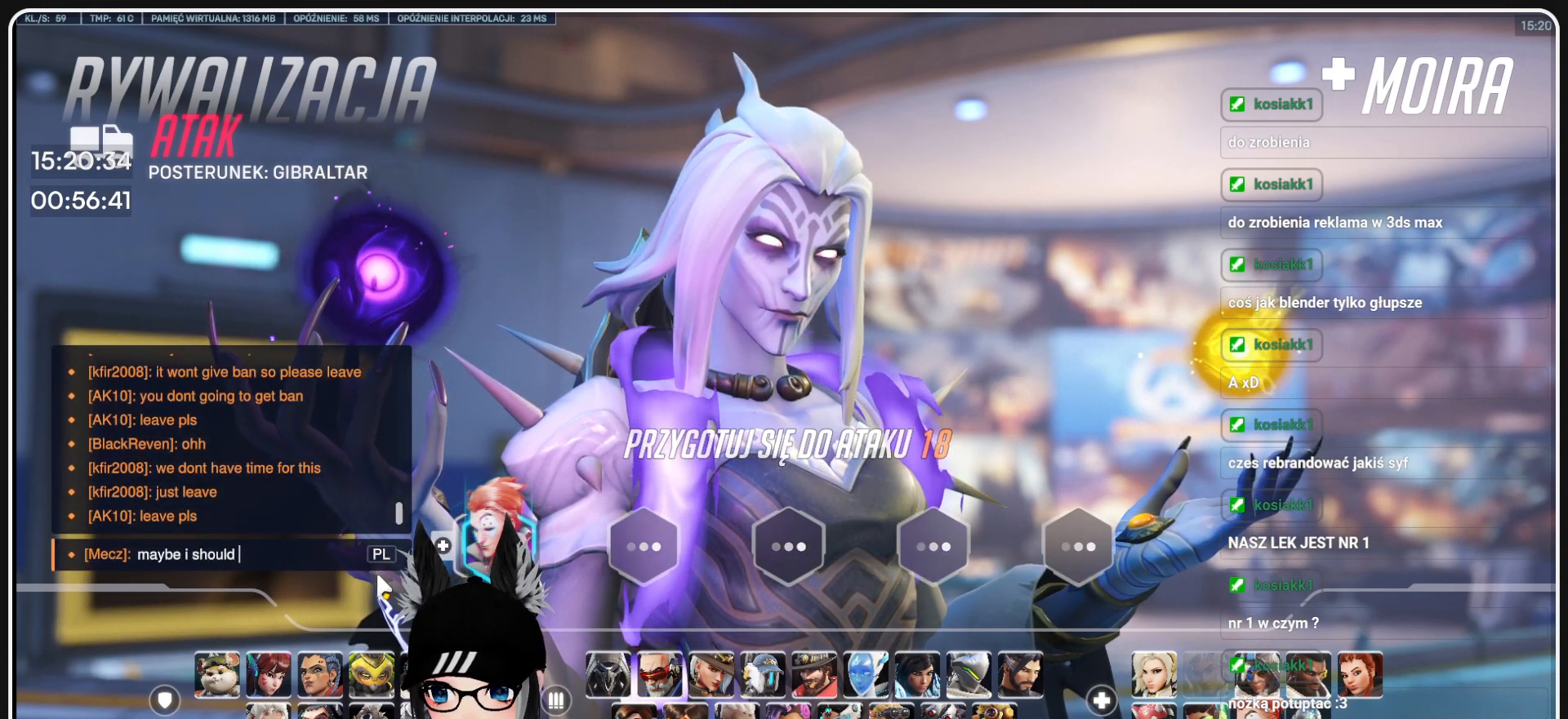
{"keys": [], "mouse": [], "events": [[21, "g", "down"], [21, "space", "up"], [104, "g", "up"], [209, "space", "down"], [333, "space", "up"]]}